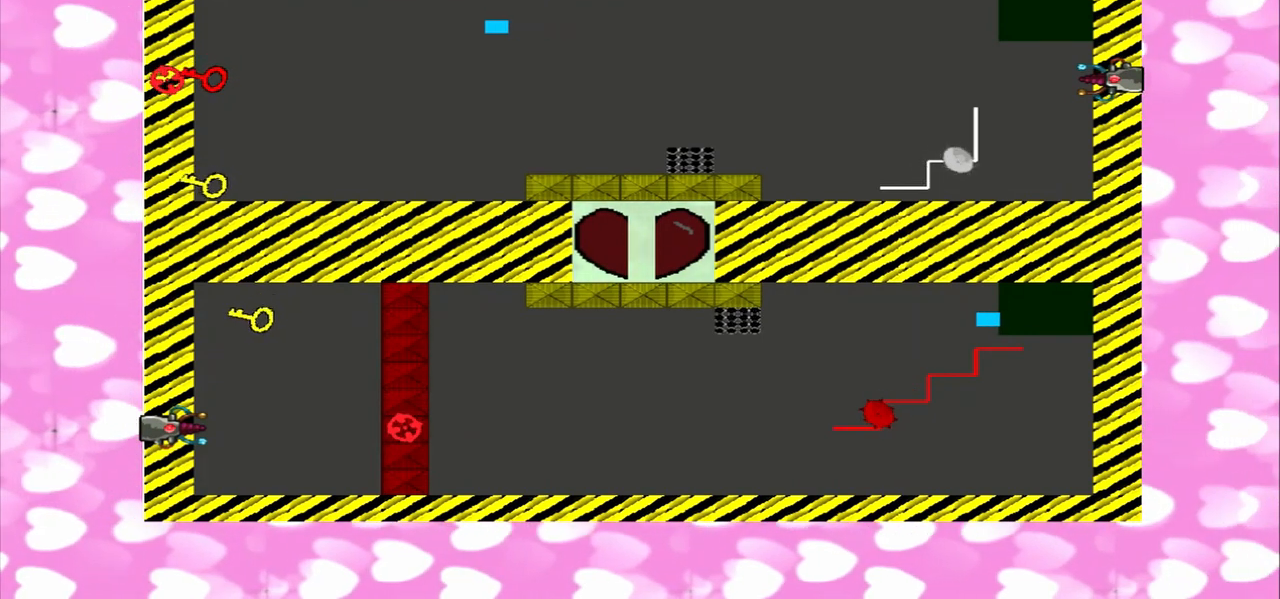
Gameplay with a controller (PlayStation layout); each line is a JSON object with the inputs held at the frame after it (dt_ms = milliseconds from this image to that frame). "events" lists button and stick changes between this image and that frame as [ms after this image, input, new state], when the widget could be followed in between. Not read: L2 L3 R2 R3.
{"dt_ms": 500, "buttons": [], "left_stick": "left", "right_stick": "right", "events": []}
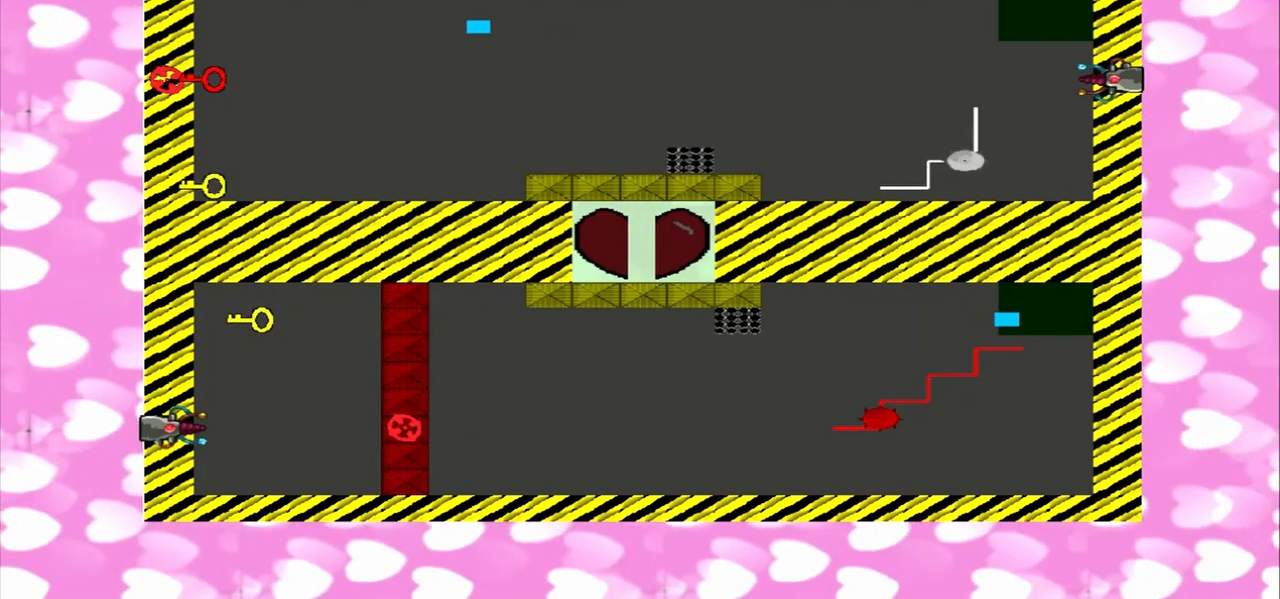
{"dt_ms": 1000, "buttons": [], "left_stick": "right", "right_stick": "left"}
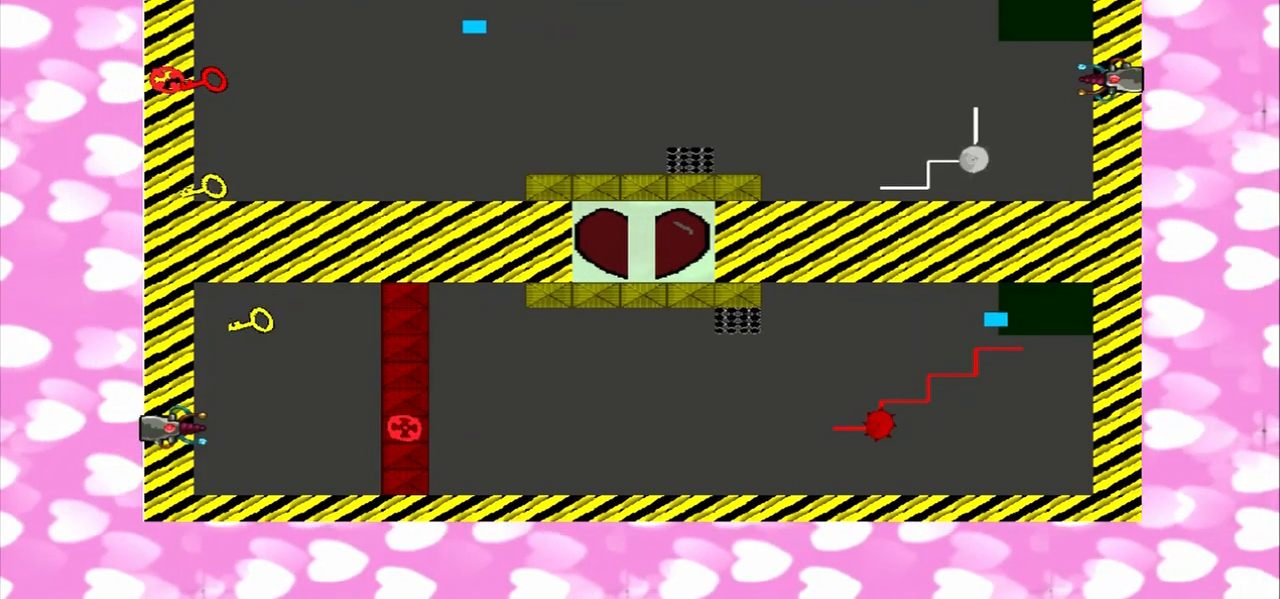
{"dt_ms": 500, "buttons": [], "left_stick": "left", "right_stick": "right", "events": [[375, "right_stick", "right"], [500, "left_stick", "left"]]}
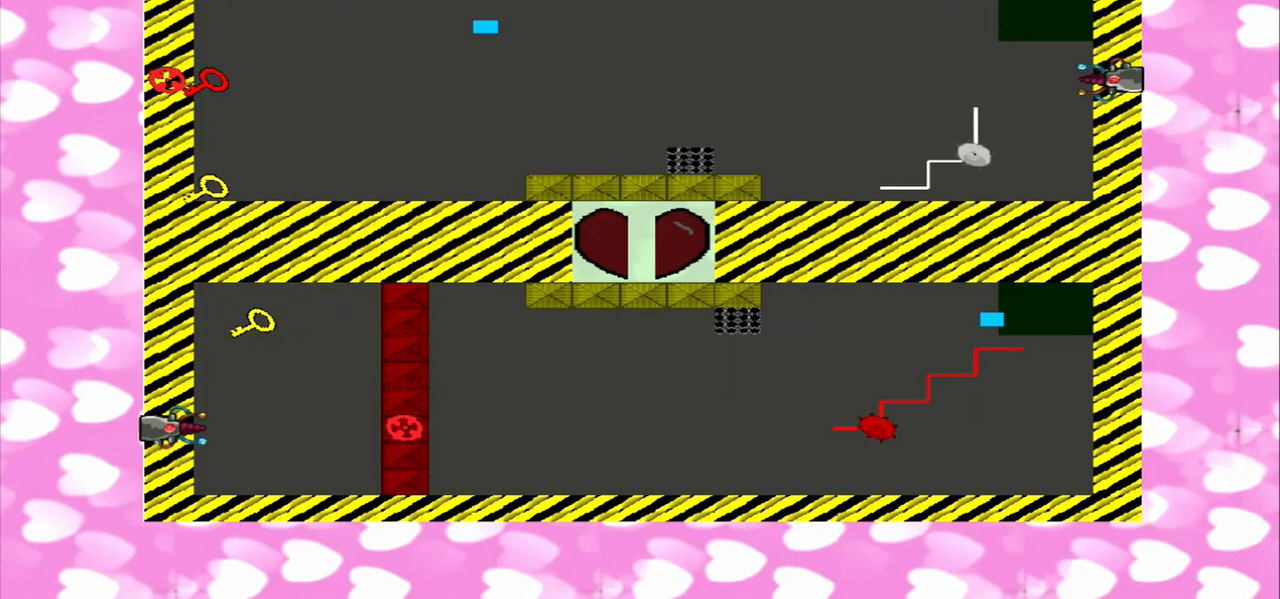
{"dt_ms": 500, "buttons": [], "left_stick": "left", "right_stick": "right", "events": []}
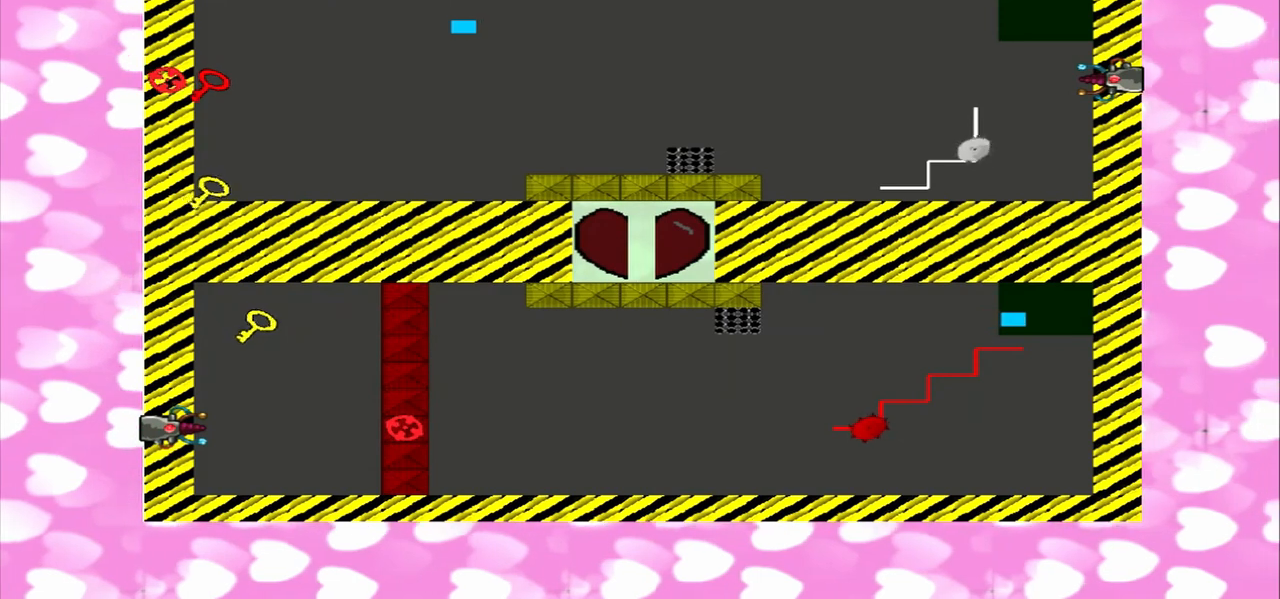
{"dt_ms": 500, "buttons": [], "left_stick": "right", "right_stick": "left", "events": [[125, "left_stick", "right"], [125, "right_stick", "left"]]}
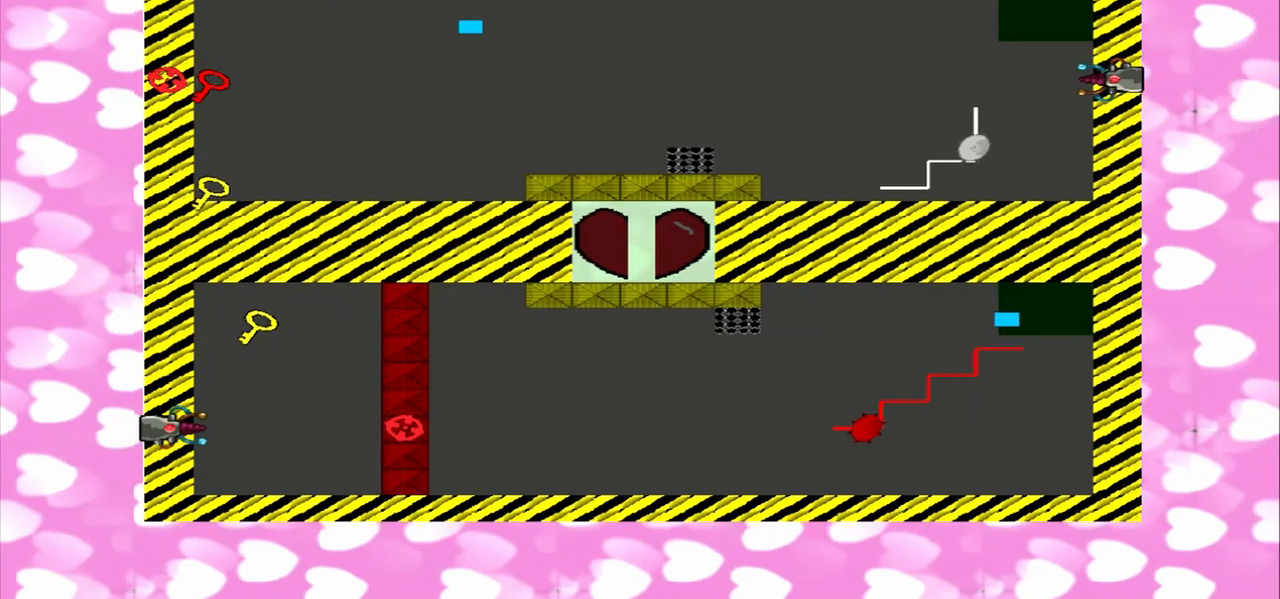
{"dt_ms": 500, "buttons": [], "left_stick": "right", "right_stick": "left", "events": []}
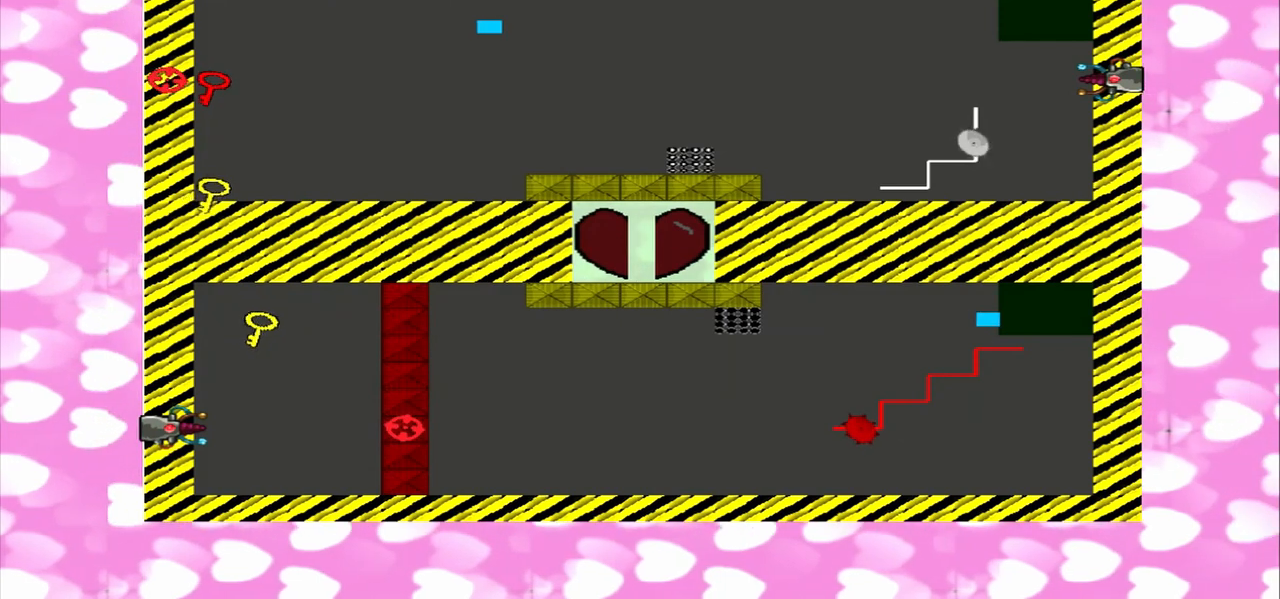
{"dt_ms": 500, "buttons": [], "left_stick": "left", "right_stick": "right", "events": [[83, "left_stick", "left"], [167, "right_stick", "right"]]}
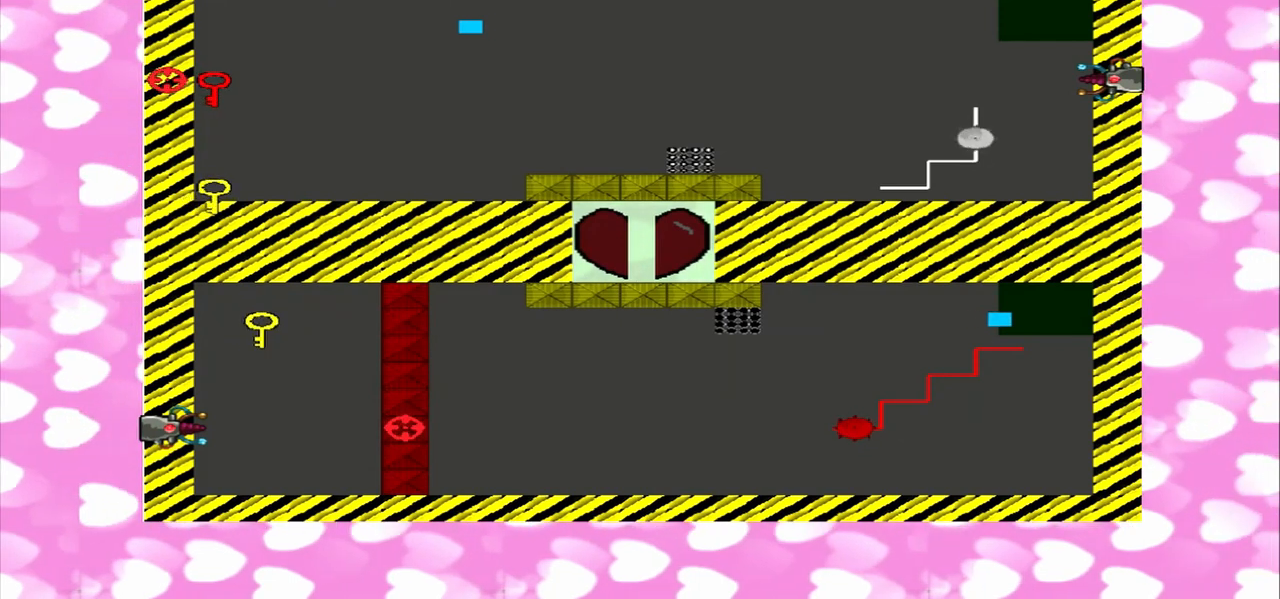
{"dt_ms": 500, "buttons": [], "left_stick": "right", "right_stick": "left", "events": [[208, "left_stick", "right"], [500, "right_stick", "left"]]}
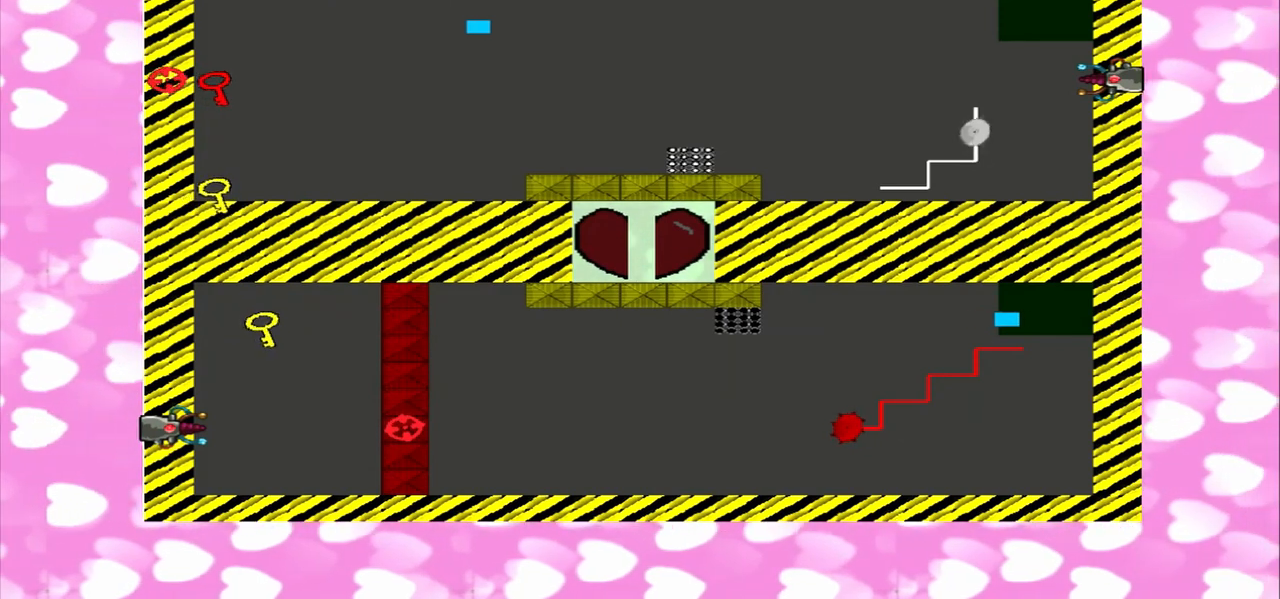
{"dt_ms": 500, "buttons": [], "left_stick": "left", "right_stick": "left", "events": [[500, "left_stick", "left"]]}
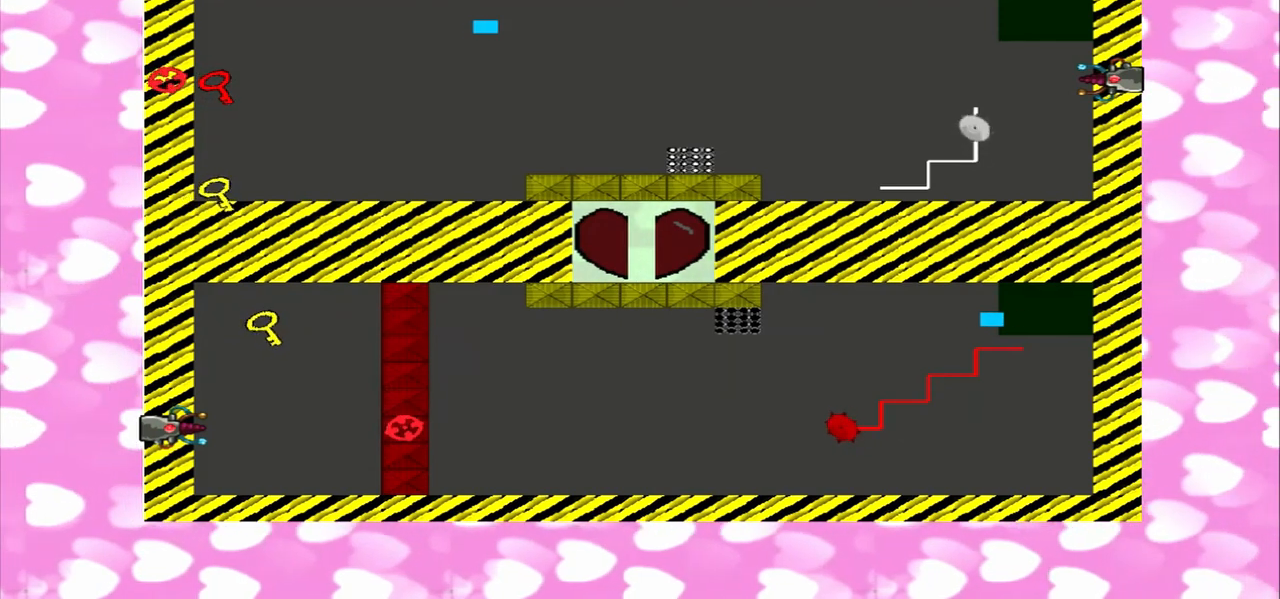
{"dt_ms": 500, "buttons": [], "left_stick": "left", "right_stick": "right"}
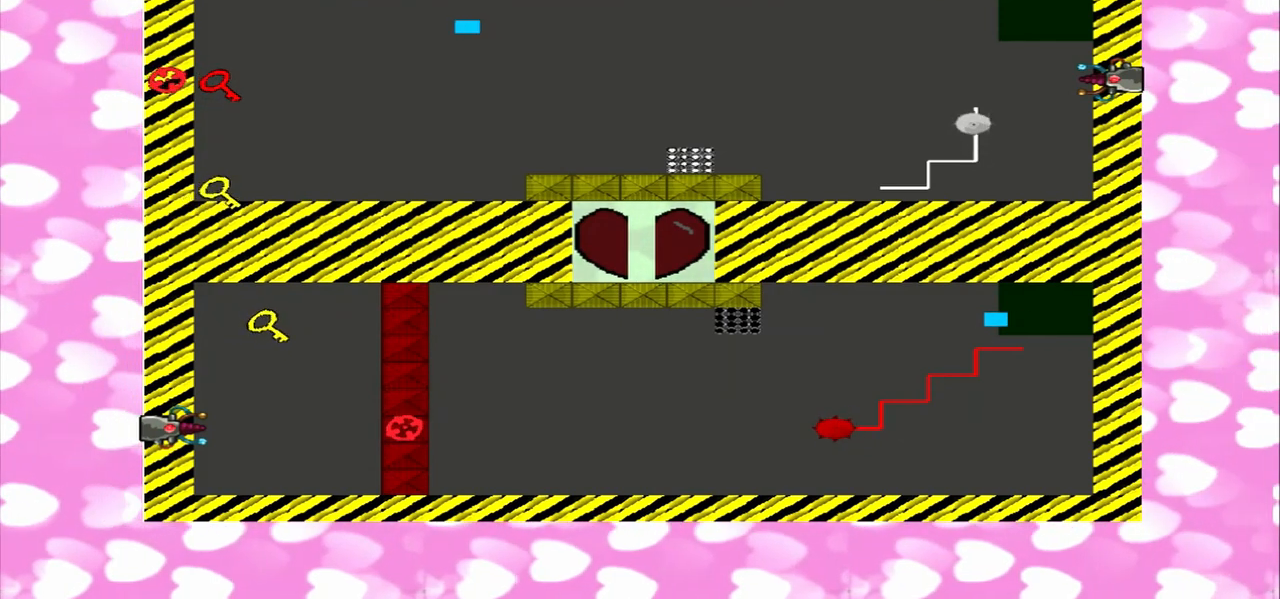
{"dt_ms": 500, "buttons": [], "left_stick": "right", "right_stick": "right", "events": [[83, "left_stick", "right"]]}
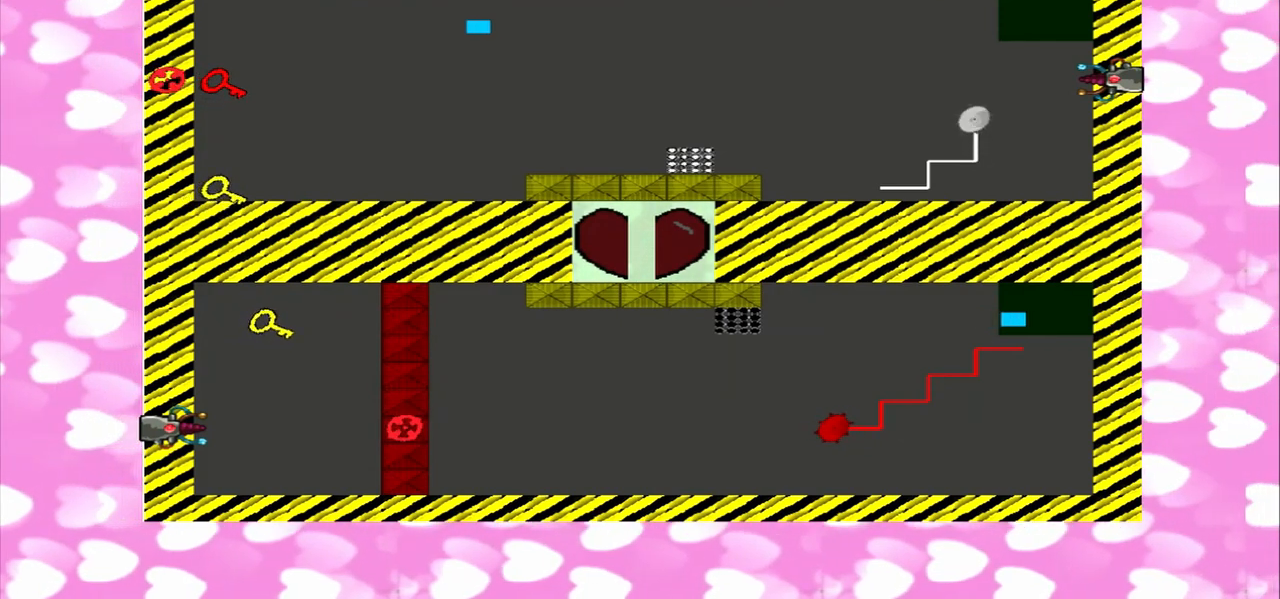
{"dt_ms": 500, "buttons": [], "left_stick": "left", "right_stick": "left", "events": [[83, "right_stick", "left"], [292, "left_stick", "left"]]}